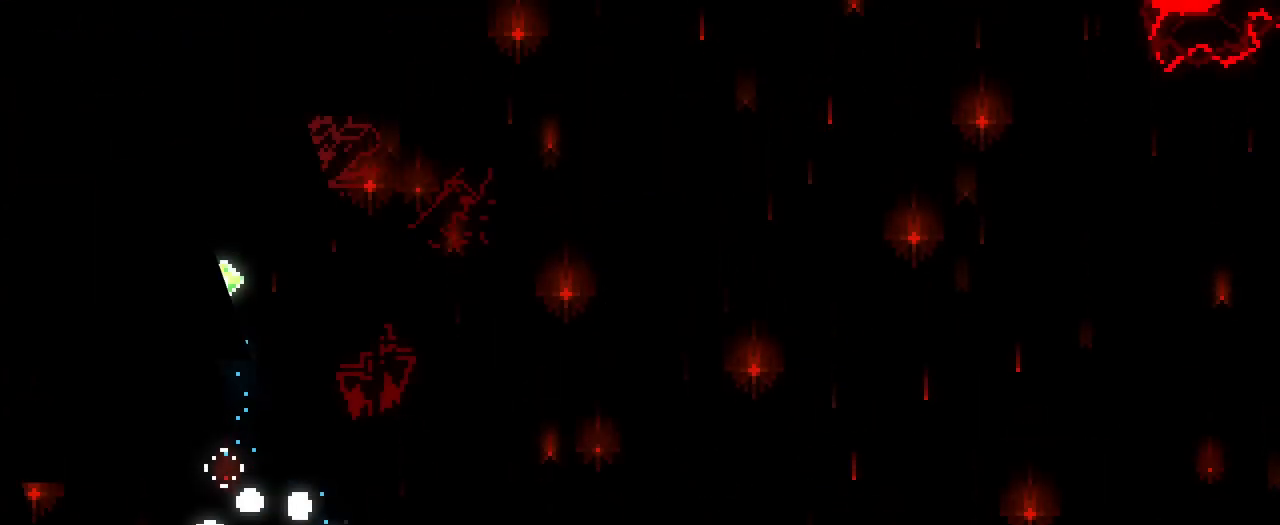
Gameplay with a controller (Nintendo layout); each line is a JSON object with the inputs held at the frame after it. "events" lists button and stick changes between this image and that frame as [ms after this image, input, new state], when the widget could be followed in between. Not read: DPAD_LEFT HOME L1 L3 R1 R3.
{"buttons": ["B"], "left_stick": "center", "right_stick": "center", "events": [[150, "B", "up"], [217, "B", "down"]]}
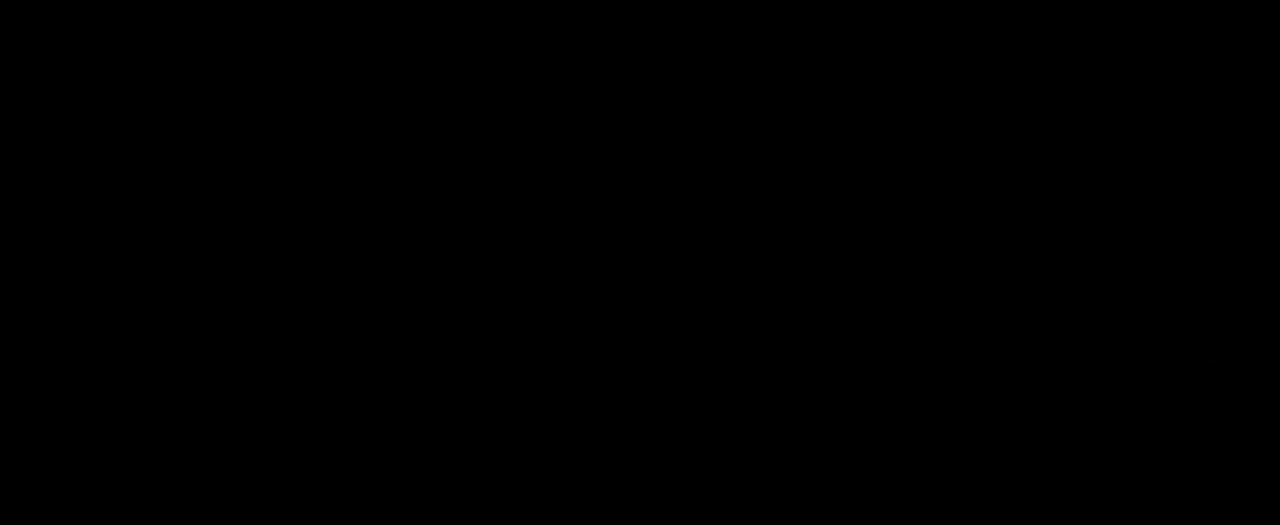
{"buttons": [], "left_stick": "center", "right_stick": "center", "events": [[33, "B", "up"]]}
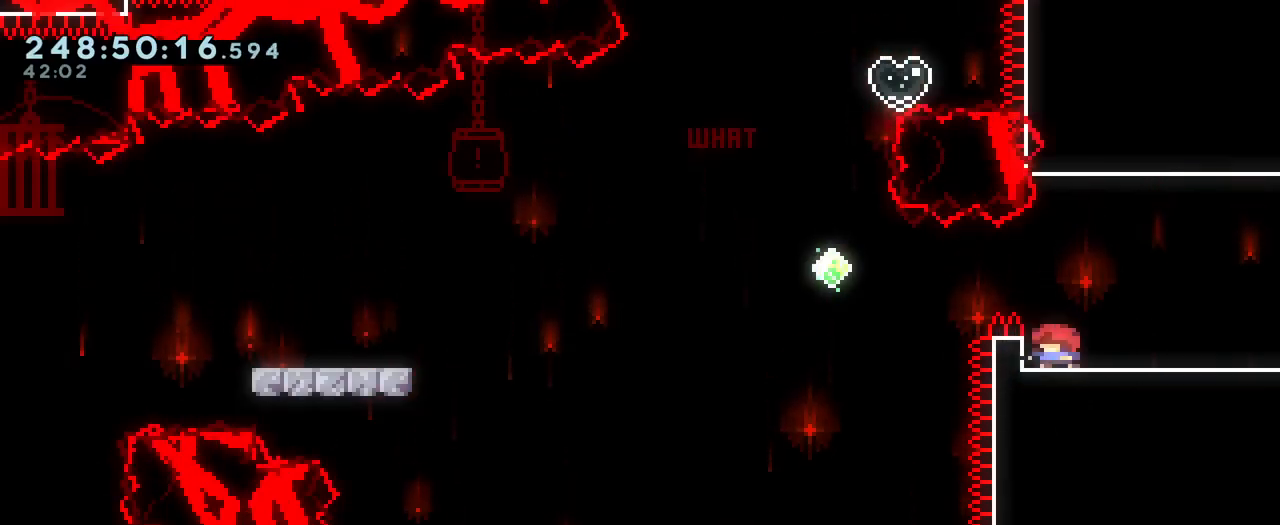
{"buttons": [], "left_stick": "up-left", "right_stick": "center", "events": [[67, "B", "down"], [67, "left_stick", "left"], [284, "Y", "down"], [451, "Y", "up"], [467, "B", "up"], [484, "left_stick", "up-left"]]}
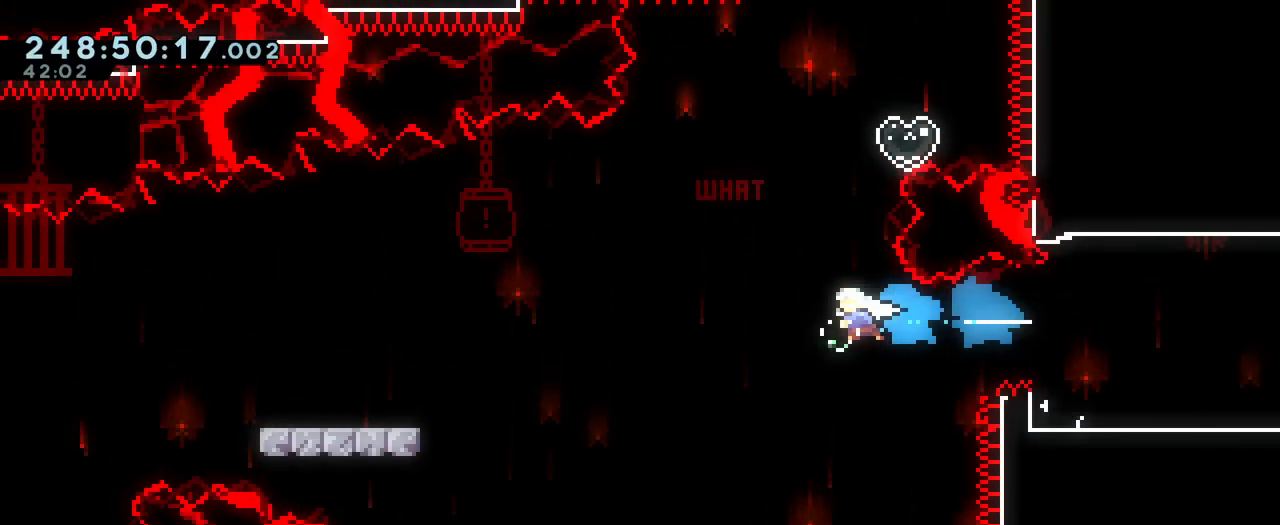
{"buttons": [], "left_stick": "right", "right_stick": "center", "events": [[83, "left_stick", "up"], [117, "Y", "down"], [233, "Y", "up"], [350, "left_stick", "right"]]}
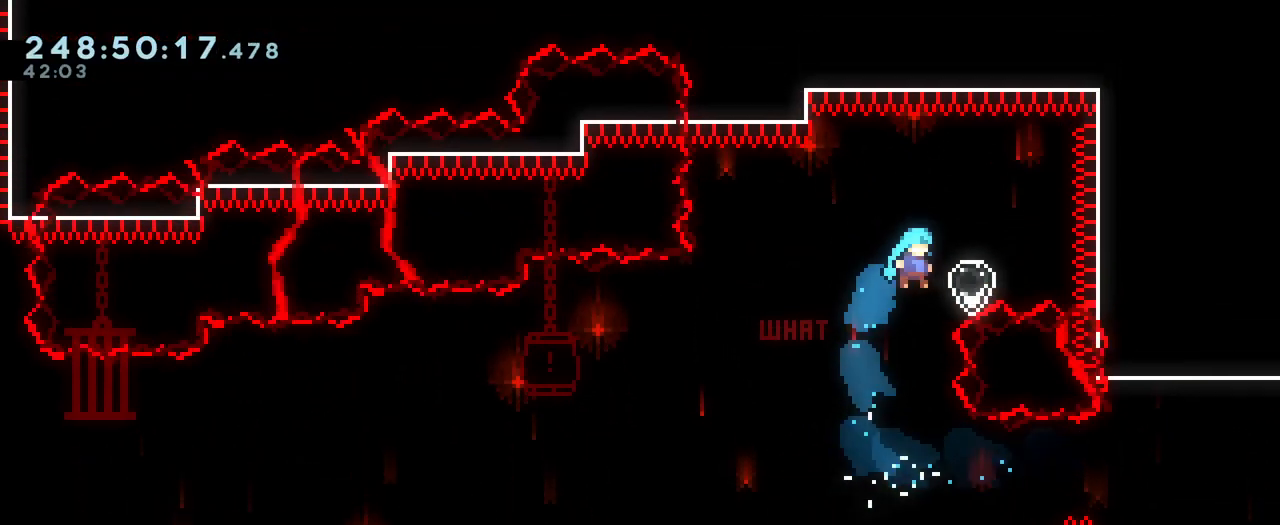
{"buttons": ["Y"], "left_stick": "down-left", "right_stick": "center", "events": [[84, "left_stick", "down-left"], [100, "Y", "down"], [234, "Y", "up"], [367, "Y", "down"]]}
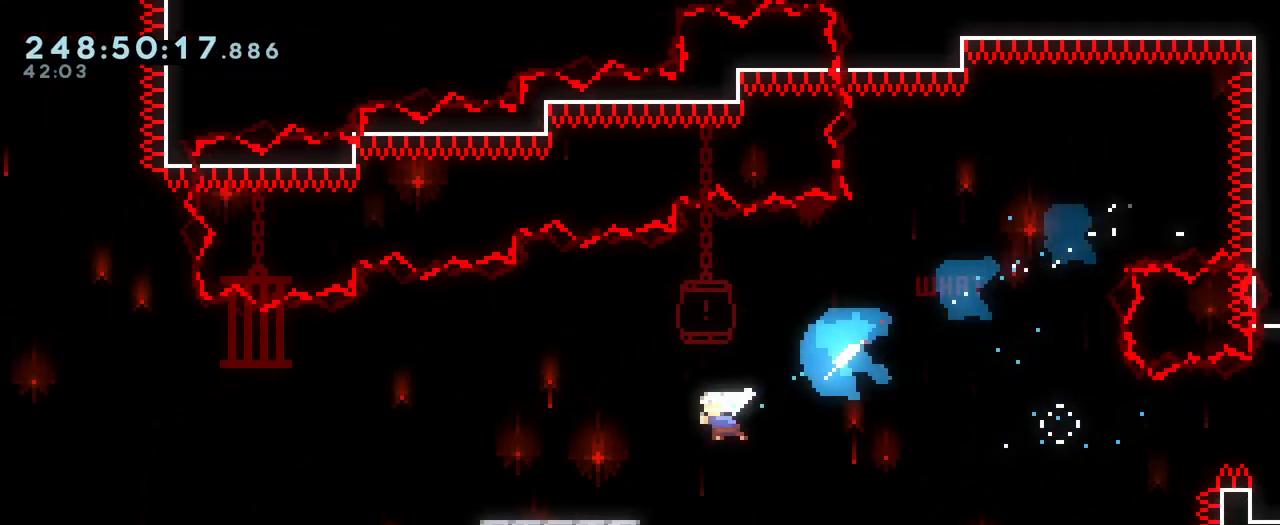
{"buttons": [], "left_stick": "down-left", "right_stick": "center", "events": [[16, "Y", "up"], [183, "B", "down"], [283, "Y", "down"], [434, "B", "up"], [434, "Y", "up"]]}
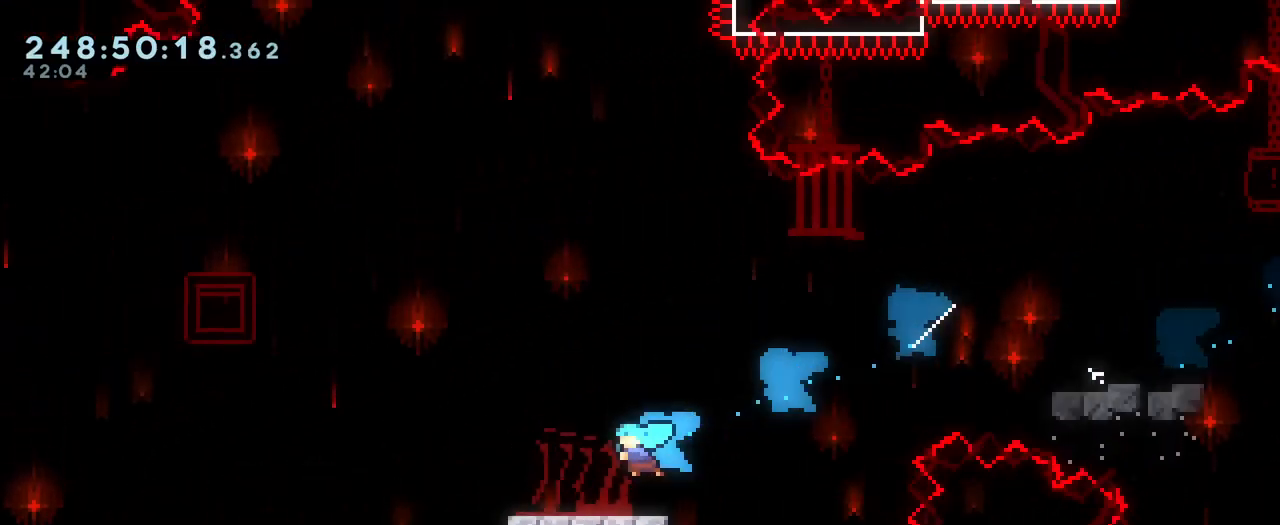
{"buttons": ["B"], "left_stick": "up-left", "right_stick": "center", "events": [[67, "left_stick", "left"], [184, "B", "down"], [184, "left_stick", "up-left"]]}
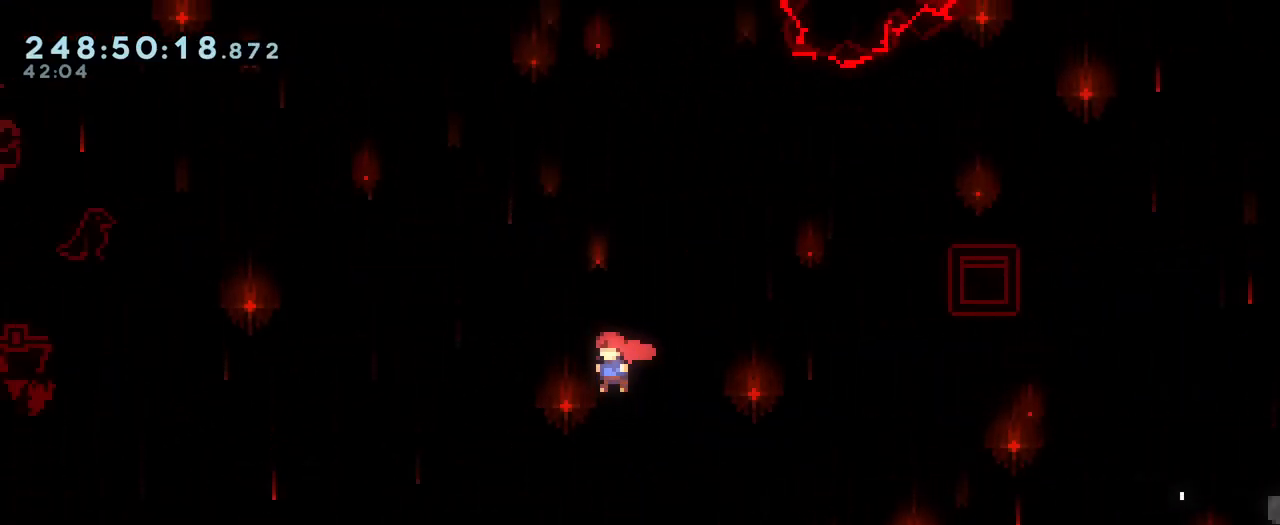
{"buttons": ["B", "Y"], "left_stick": "up-left", "right_stick": "center", "events": [[484, "Y", "down"]]}
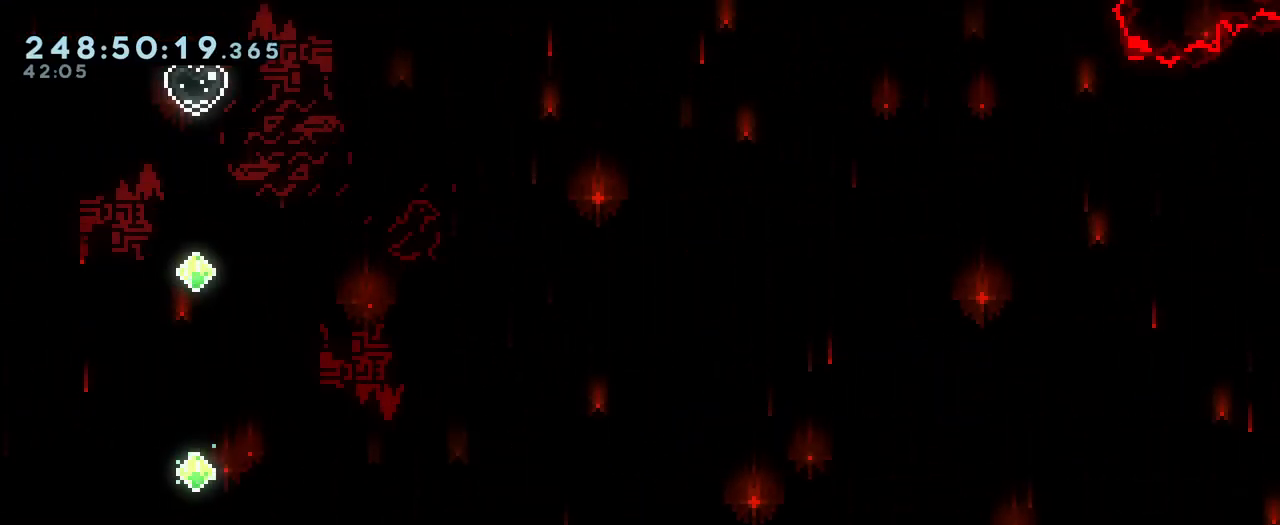
{"buttons": ["B", "Y"], "left_stick": "up", "right_stick": "center", "events": [[317, "Y", "up"], [401, "left_stick", "up"], [451, "Y", "down"]]}
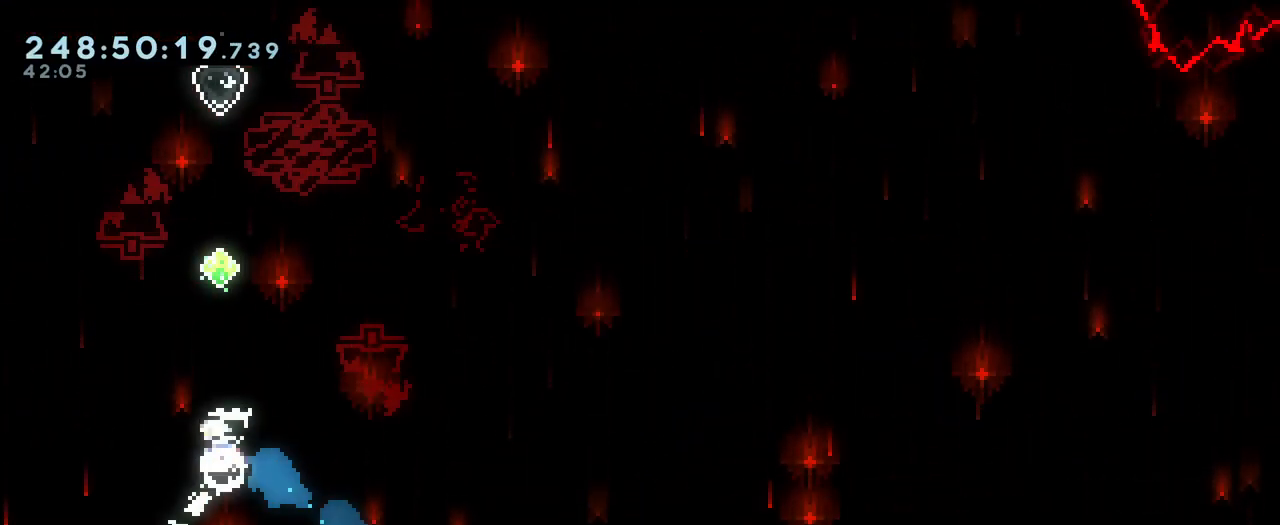
{"buttons": ["B"], "left_stick": "up-right", "right_stick": "center", "events": [[134, "Y", "up"], [134, "left_stick", "up-right"]]}
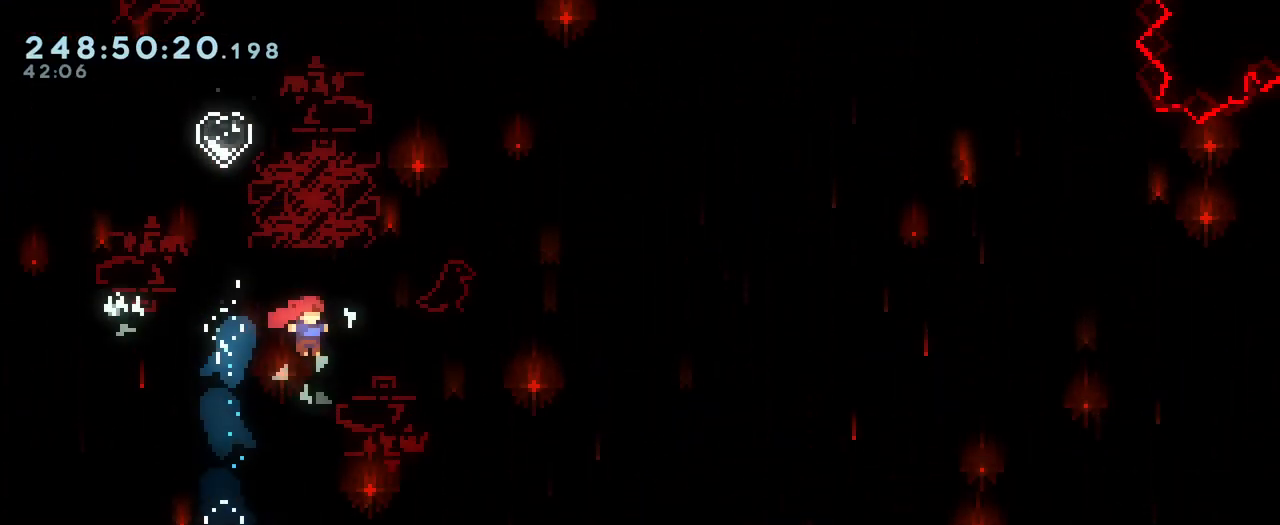
{"buttons": ["Y"], "left_stick": "down", "right_stick": "center", "events": [[33, "Y", "down"], [33, "left_stick", "up"], [166, "Y", "up"], [183, "left_stick", "center"], [250, "B", "up"], [333, "left_stick", "left"], [483, "Y", "down"], [483, "left_stick", "down"]]}
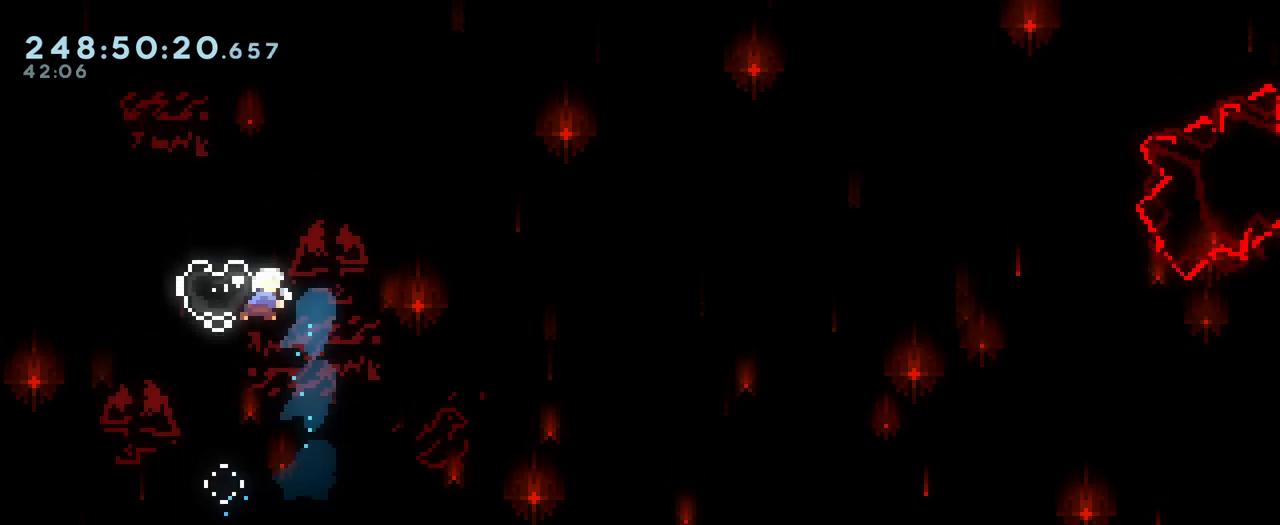
{"buttons": [], "left_stick": "down-right", "right_stick": "center", "events": [[134, "Y", "up"], [184, "left_stick", "down-right"]]}
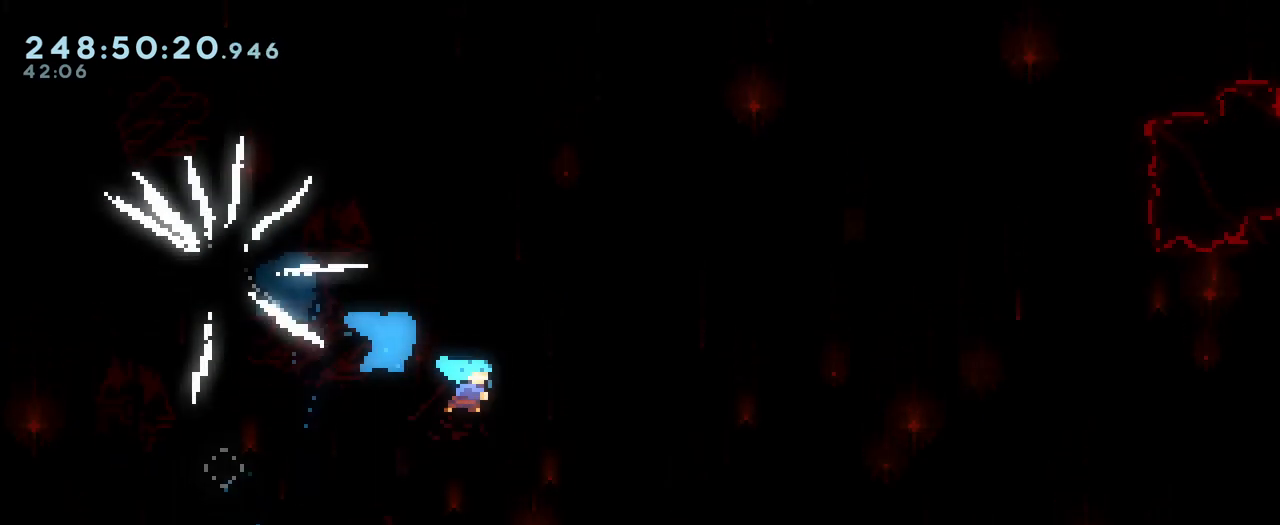
{"buttons": [], "left_stick": "down-right", "right_stick": "center", "events": []}
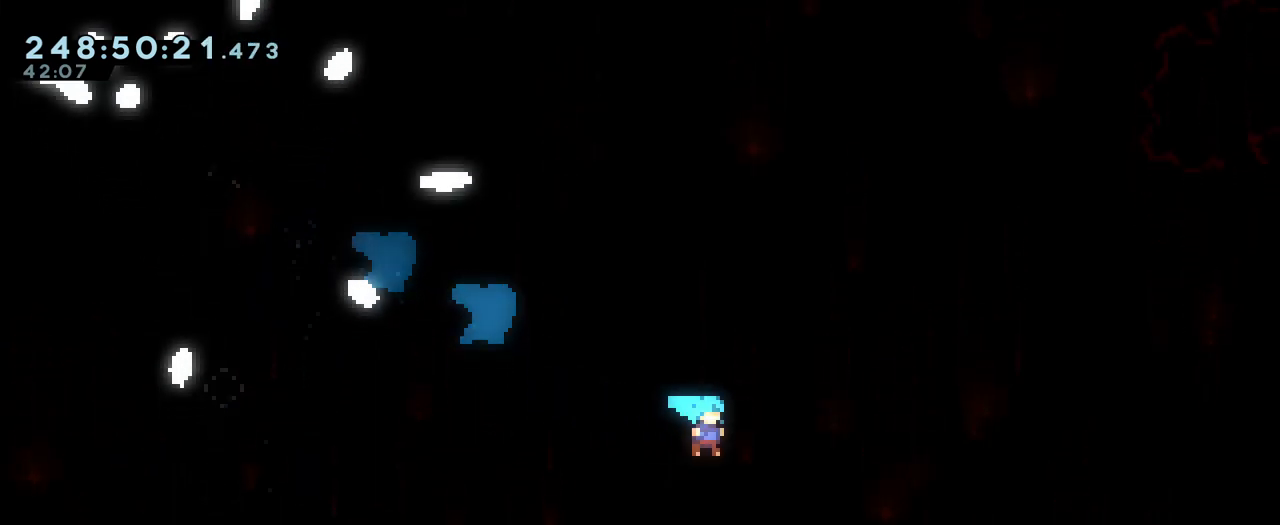
{"buttons": [], "left_stick": "center", "right_stick": "center", "events": [[467, "left_stick", "center"]]}